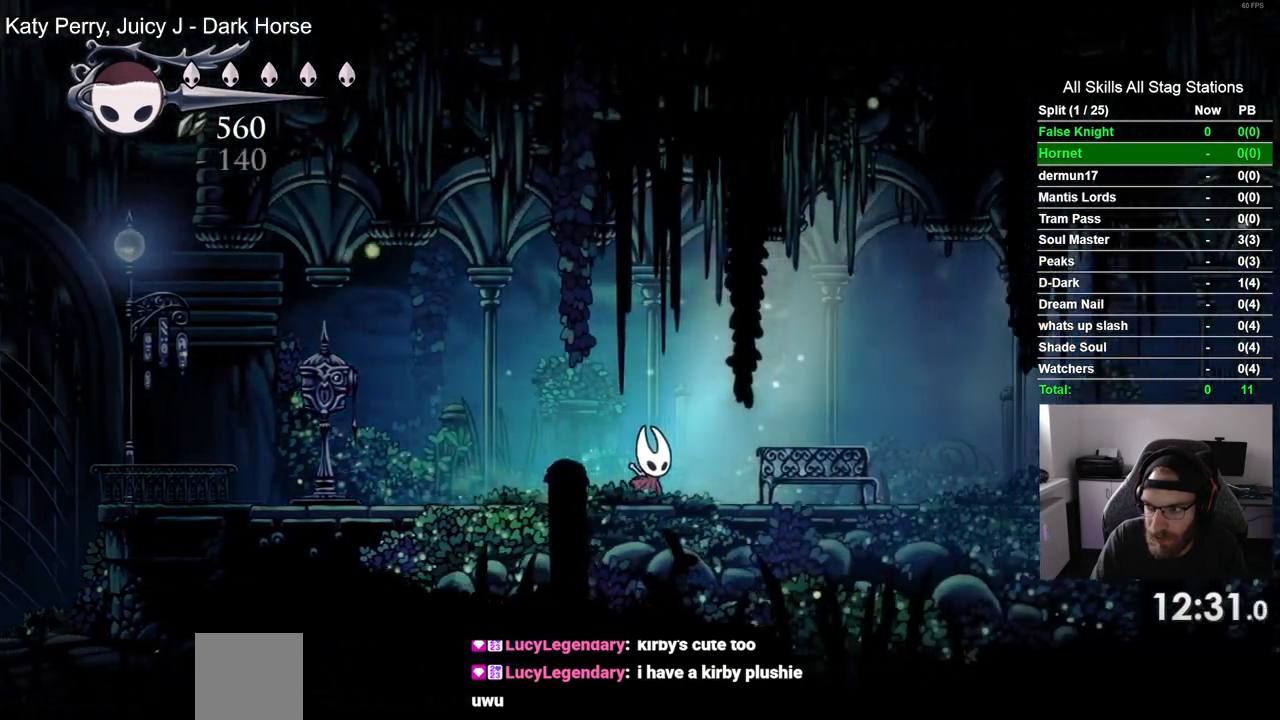
Gameplay with a controller (PlayStation layout); each line is a JSON object with the inputs held at the frame after it. "events" lists button and stick changes between this image and that frame as [ms after this image, input, new state], when the widget could be followed in between.
{"buttons": ["DPAD_RIGHT"], "left_stick": "center", "right_stick": "center", "events": []}
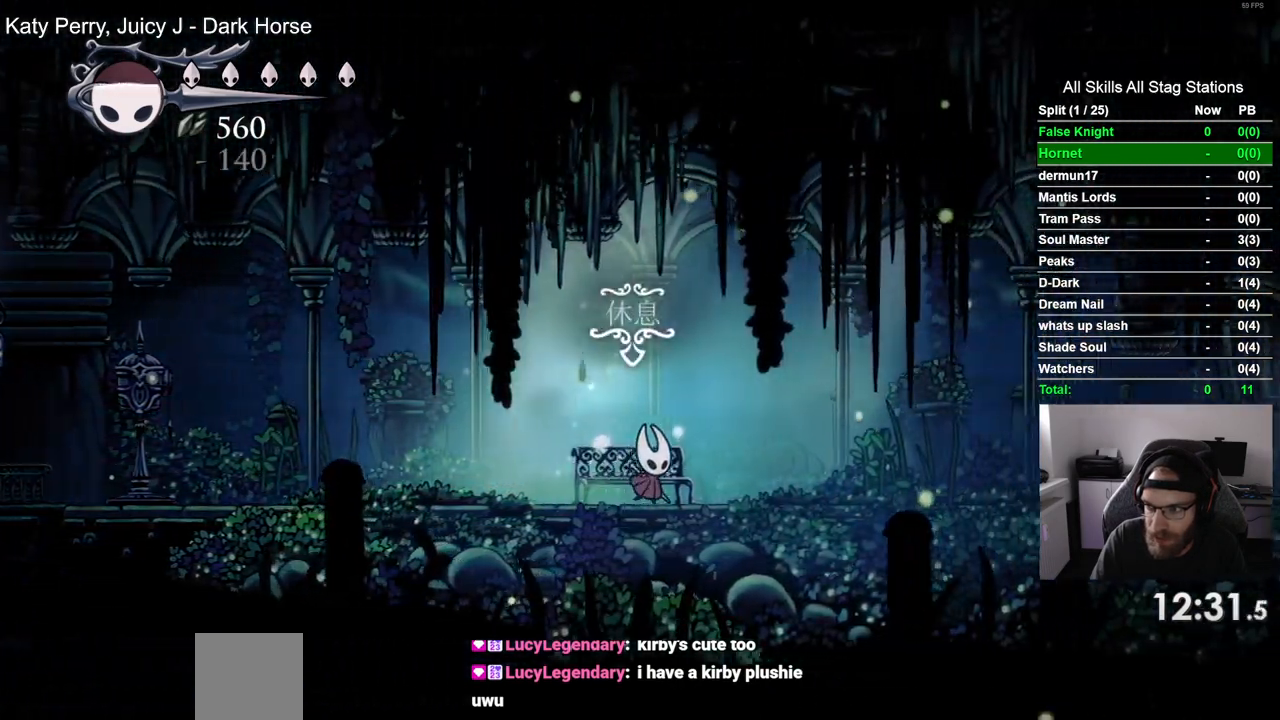
{"buttons": ["DPAD_RIGHT"], "left_stick": "center", "right_stick": "center", "events": []}
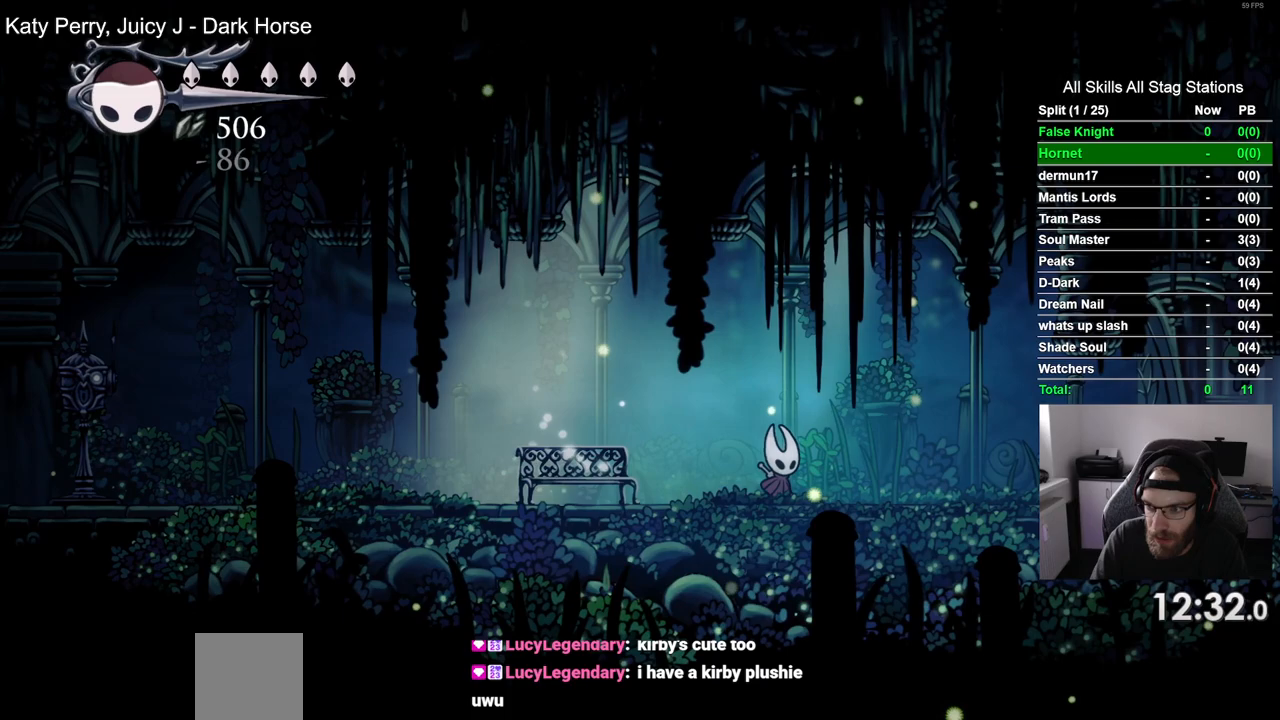
{"buttons": ["DPAD_RIGHT"], "left_stick": "center", "right_stick": "center", "events": []}
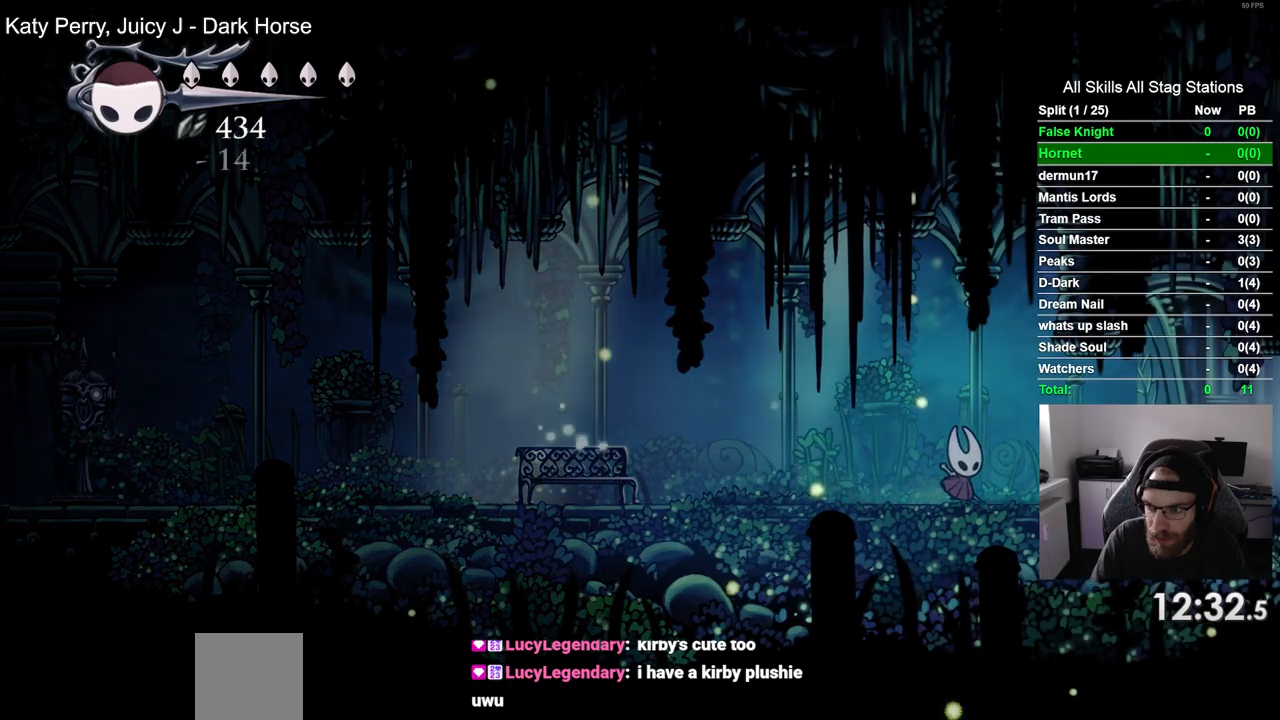
{"buttons": ["DPAD_RIGHT"], "left_stick": "center", "right_stick": "center", "events": []}
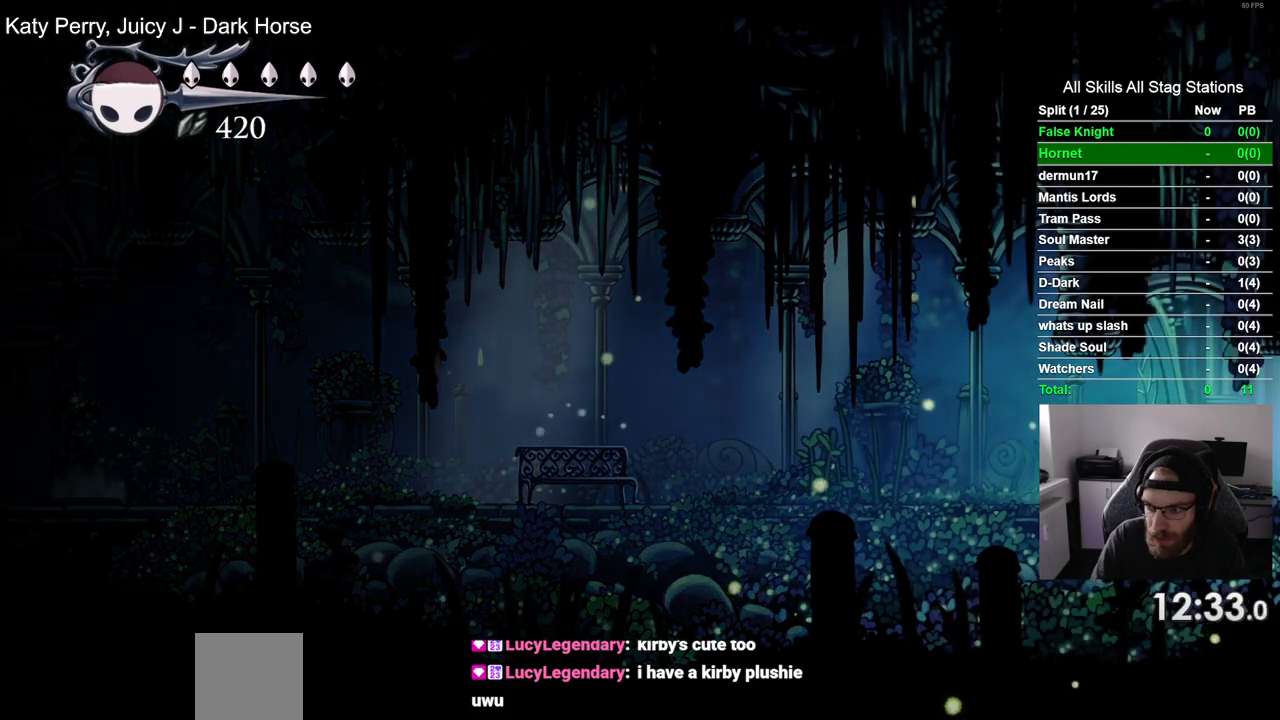
{"buttons": ["DPAD_RIGHT"], "left_stick": "center", "right_stick": "center", "events": []}
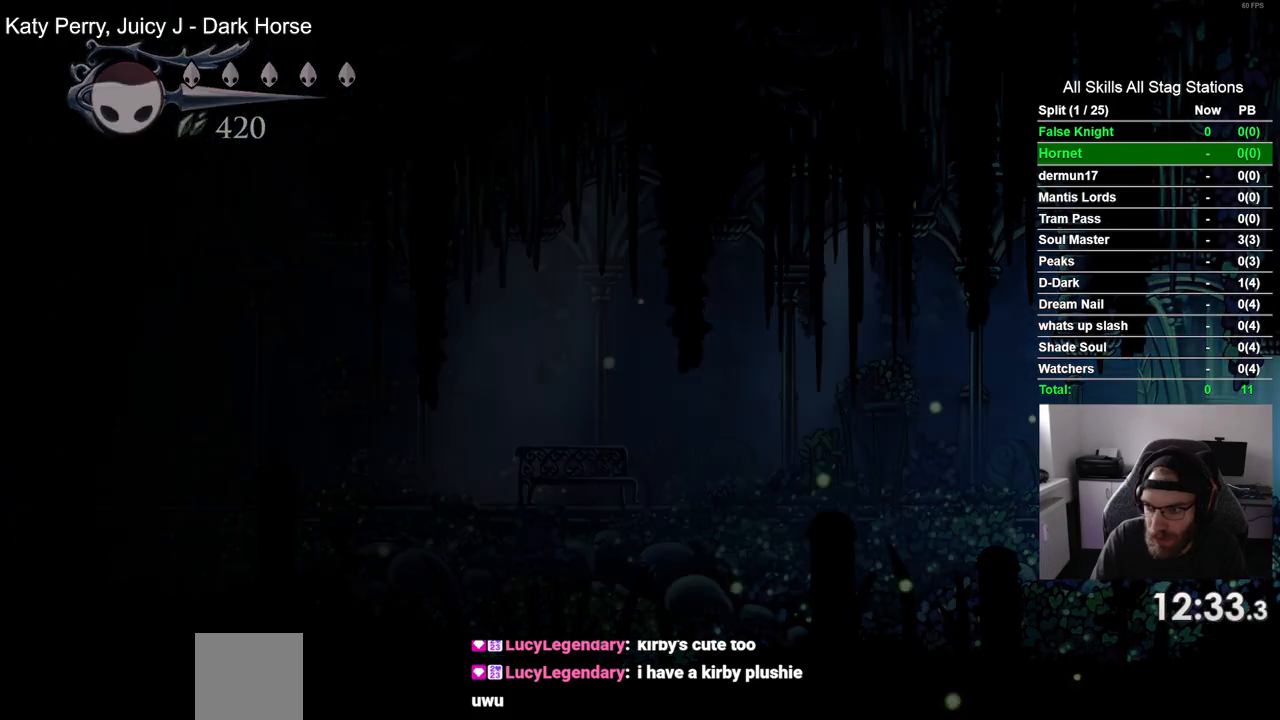
{"buttons": ["DPAD_RIGHT"], "left_stick": "center", "right_stick": "center", "events": []}
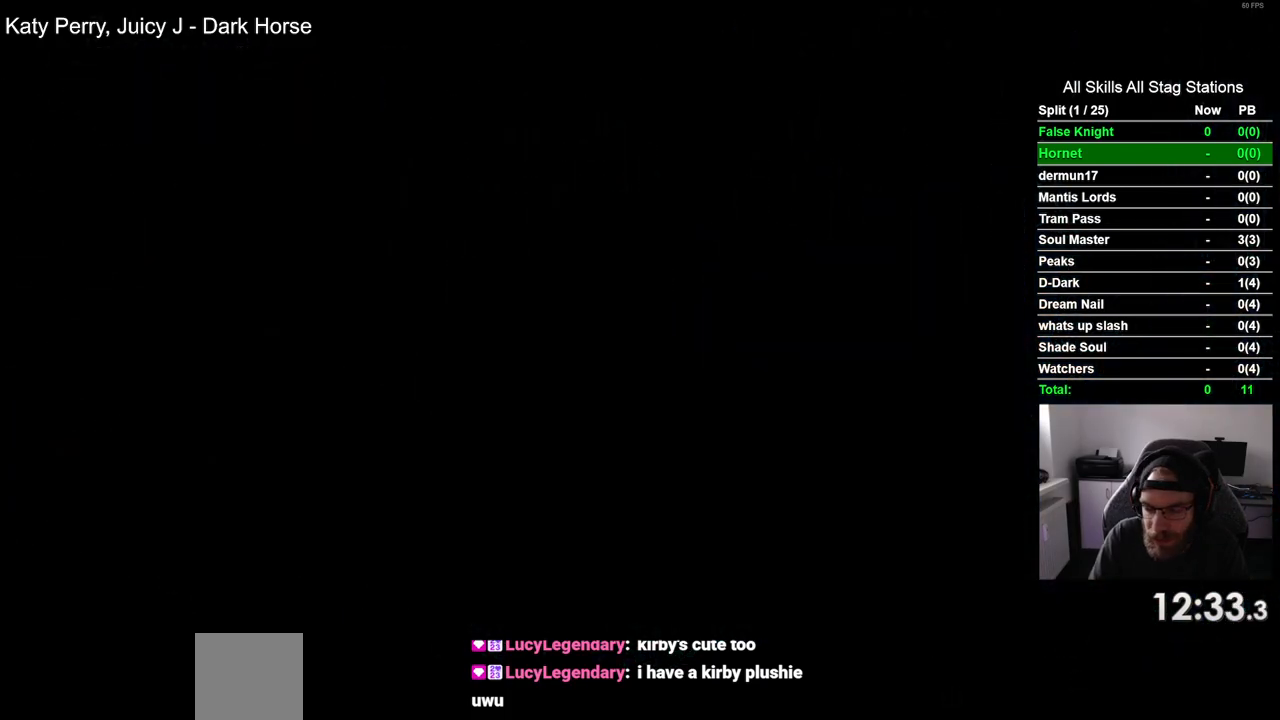
{"buttons": ["DPAD_RIGHT"], "left_stick": "center", "right_stick": "center", "events": []}
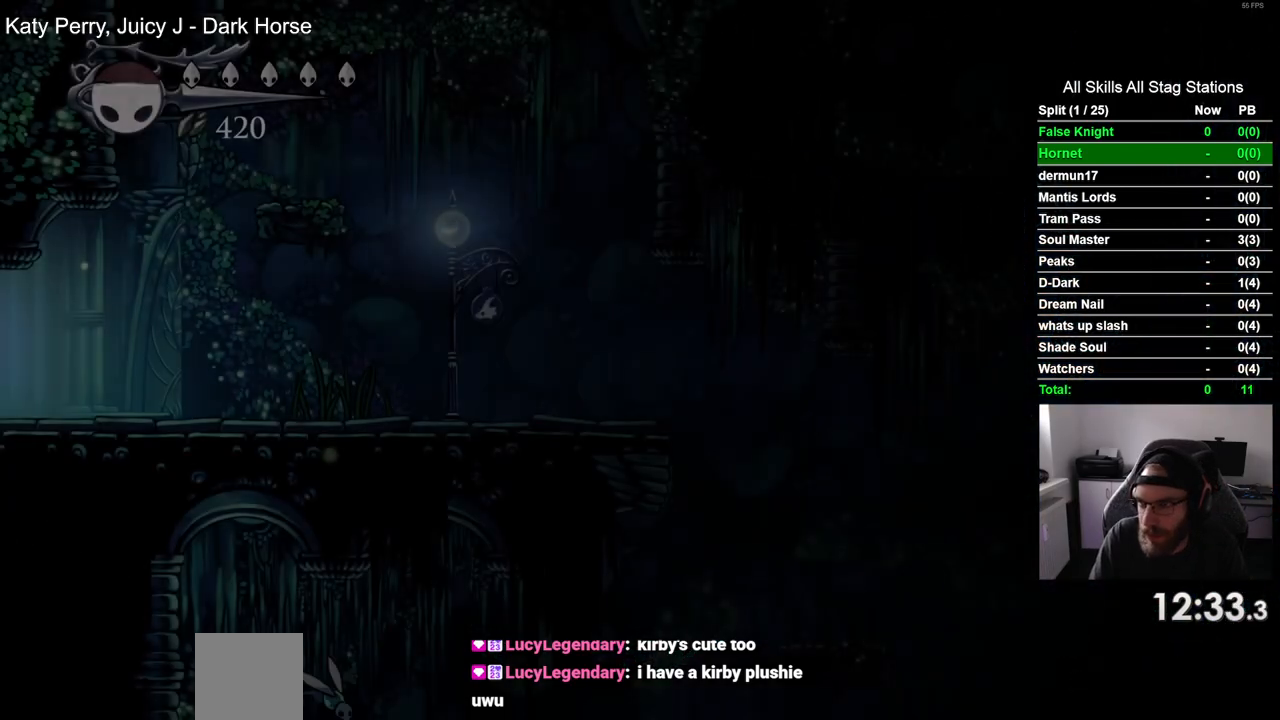
{"buttons": ["CROSS", "DPAD_RIGHT"], "left_stick": "center", "right_stick": "center", "events": [[383, "CROSS", "down"]]}
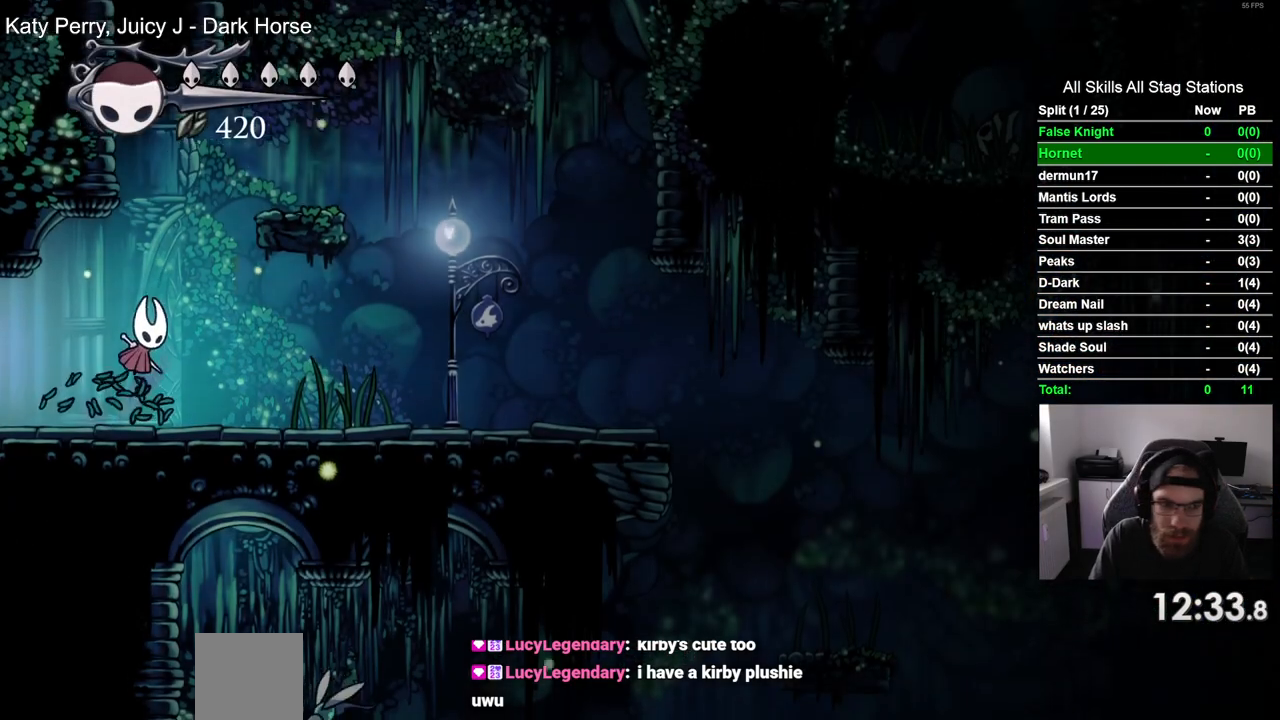
{"buttons": ["CROSS", "DPAD_RIGHT"], "left_stick": "center", "right_stick": "center", "events": [[267, "CROSS", "up"], [400, "CROSS", "down"]]}
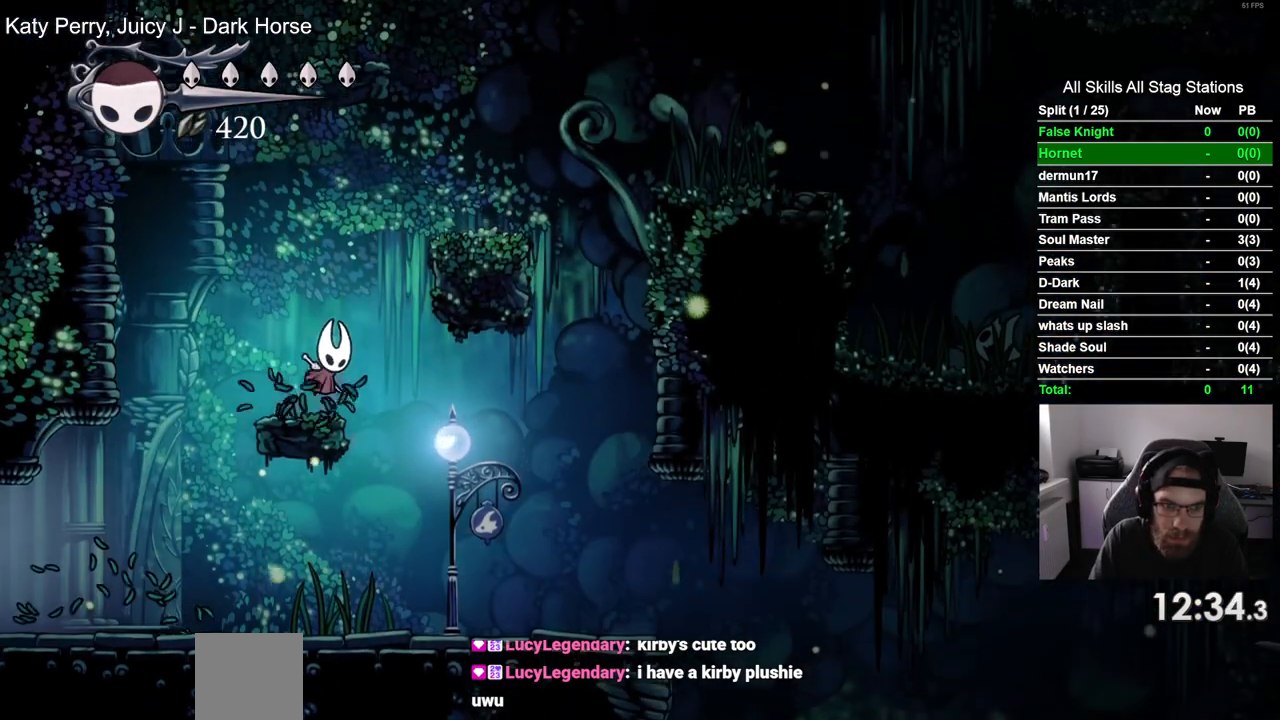
{"buttons": ["CROSS", "DPAD_LEFT"], "left_stick": "center", "right_stick": "center", "events": [[250, "CROSS", "up"], [450, "CROSS", "down"], [500, "DPAD_LEFT", "down"], [500, "DPAD_RIGHT", "up"]]}
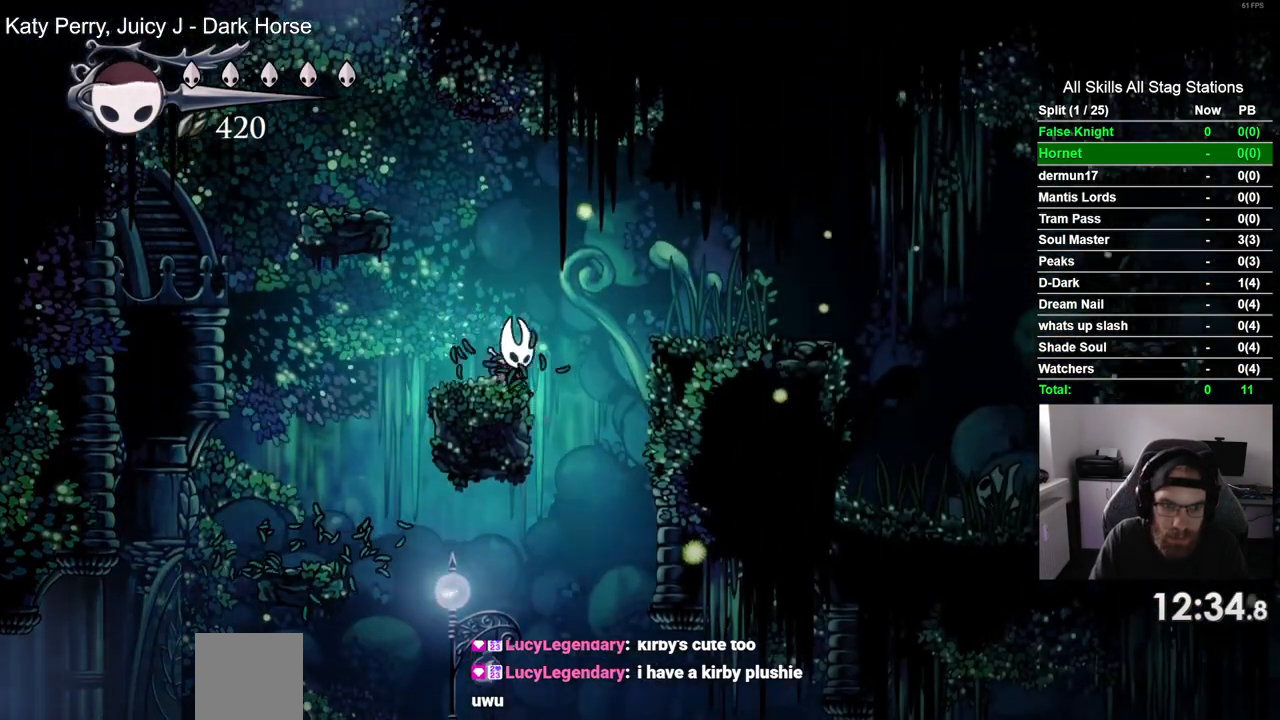
{"buttons": ["CROSS", "DPAD_RIGHT"], "left_stick": "center", "right_stick": "center", "events": [[483, "DPAD_LEFT", "up"], [483, "DPAD_RIGHT", "down"]]}
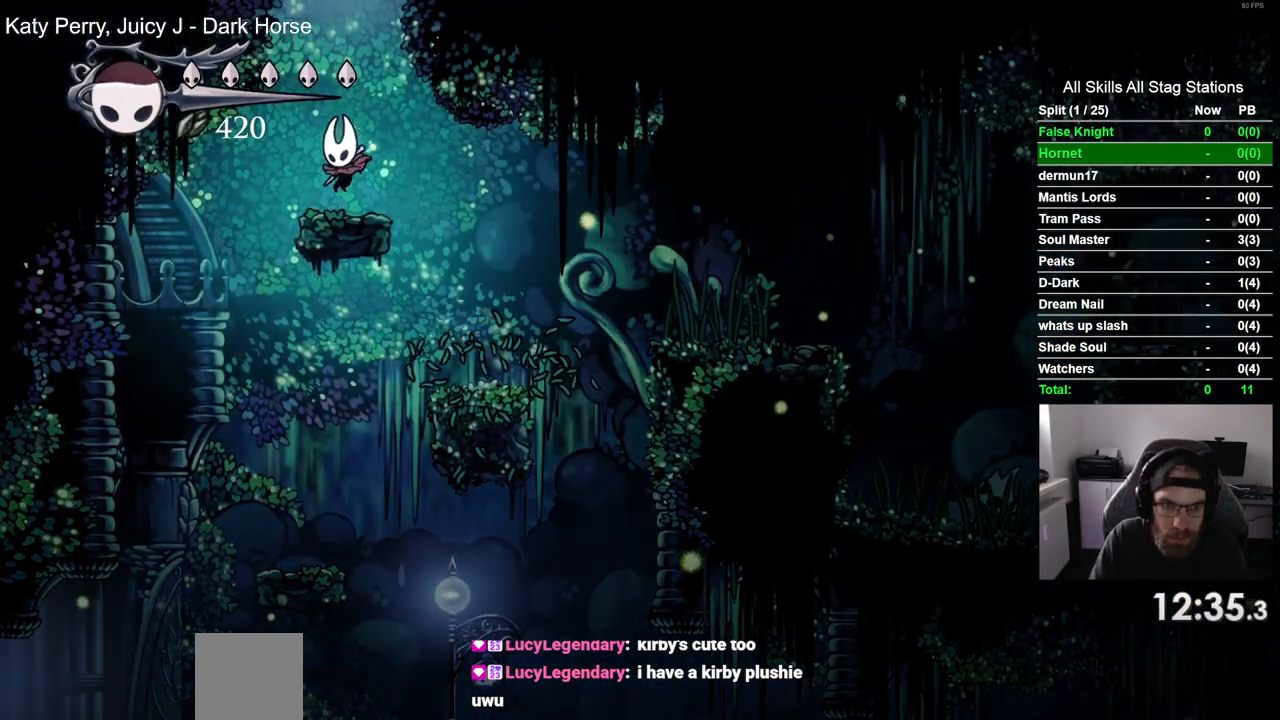
{"buttons": ["CROSS", "DPAD_LEFT"], "left_stick": "center", "right_stick": "center", "events": [[267, "DPAD_LEFT", "down"], [417, "DPAD_RIGHT", "up"]]}
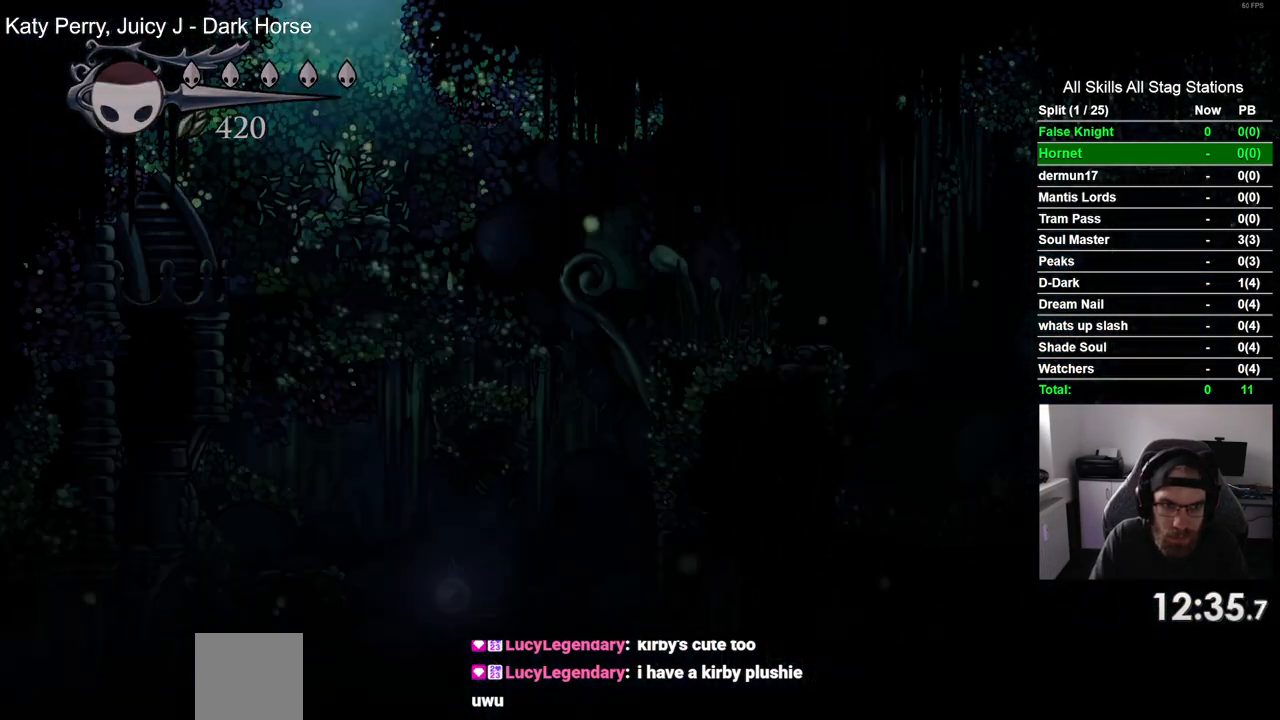
{"buttons": ["DPAD_LEFT"], "left_stick": "center", "right_stick": "center", "events": [[150, "CROSS", "up"]]}
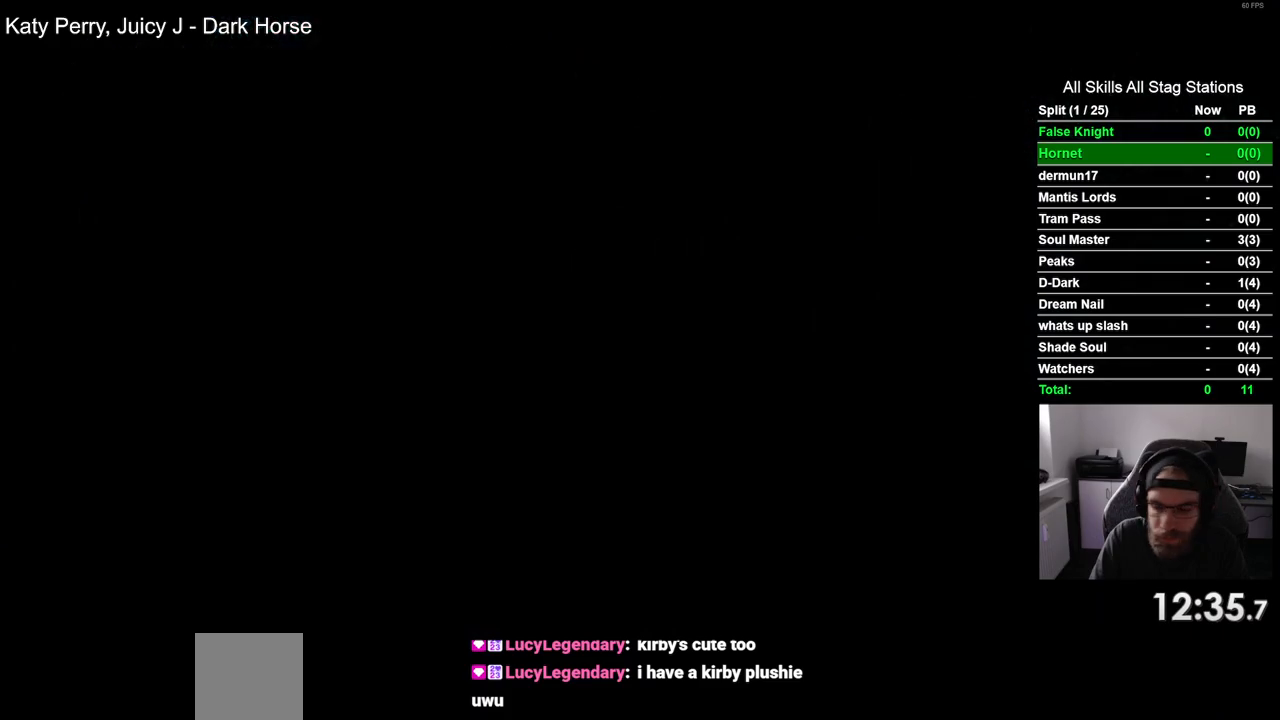
{"buttons": ["DPAD_LEFT"], "left_stick": "center", "right_stick": "center", "events": []}
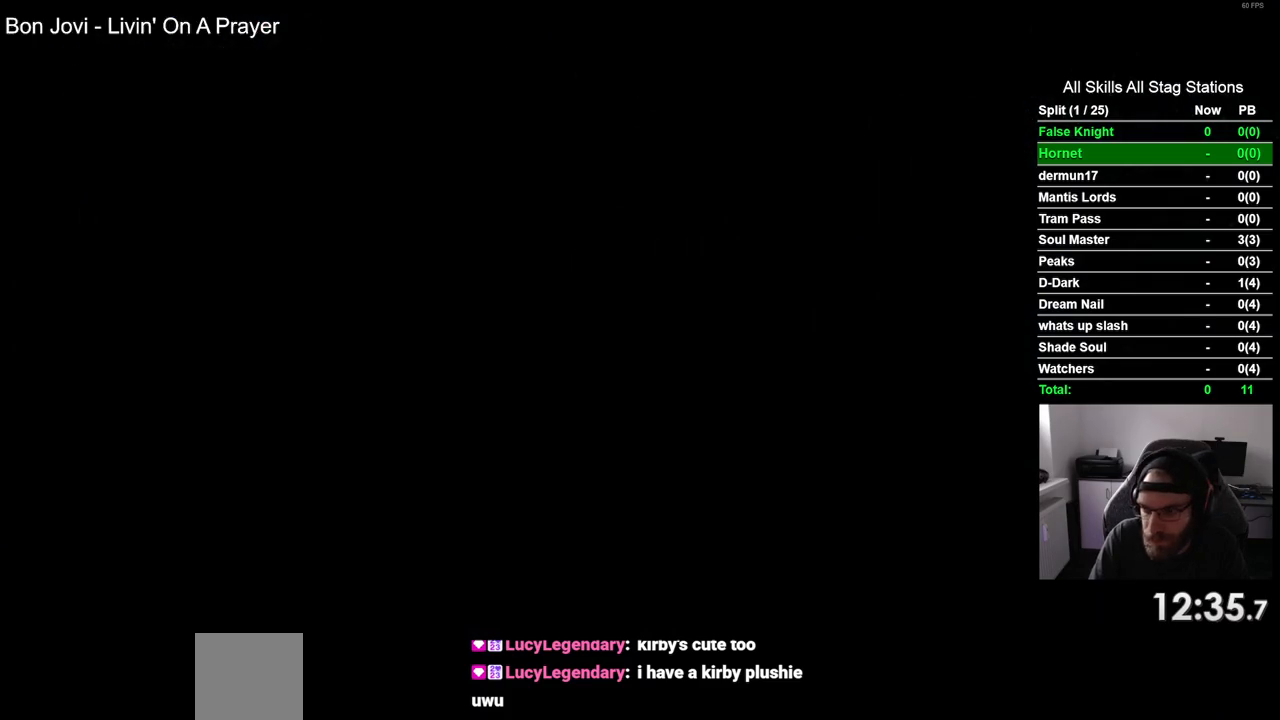
{"buttons": ["DPAD_LEFT"], "left_stick": "center", "right_stick": "center", "events": []}
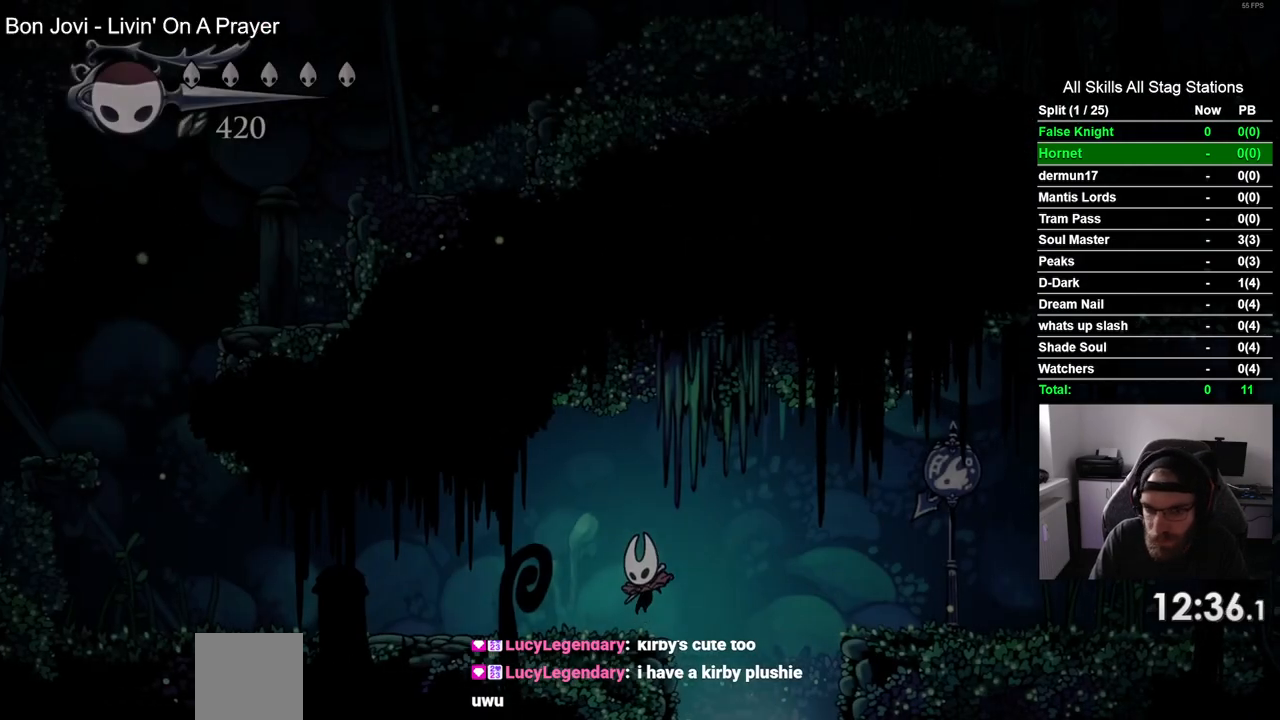
{"buttons": ["SQUARE", "DPAD_LEFT"], "left_stick": "center", "right_stick": "center", "events": [[417, "SQUARE", "down"]]}
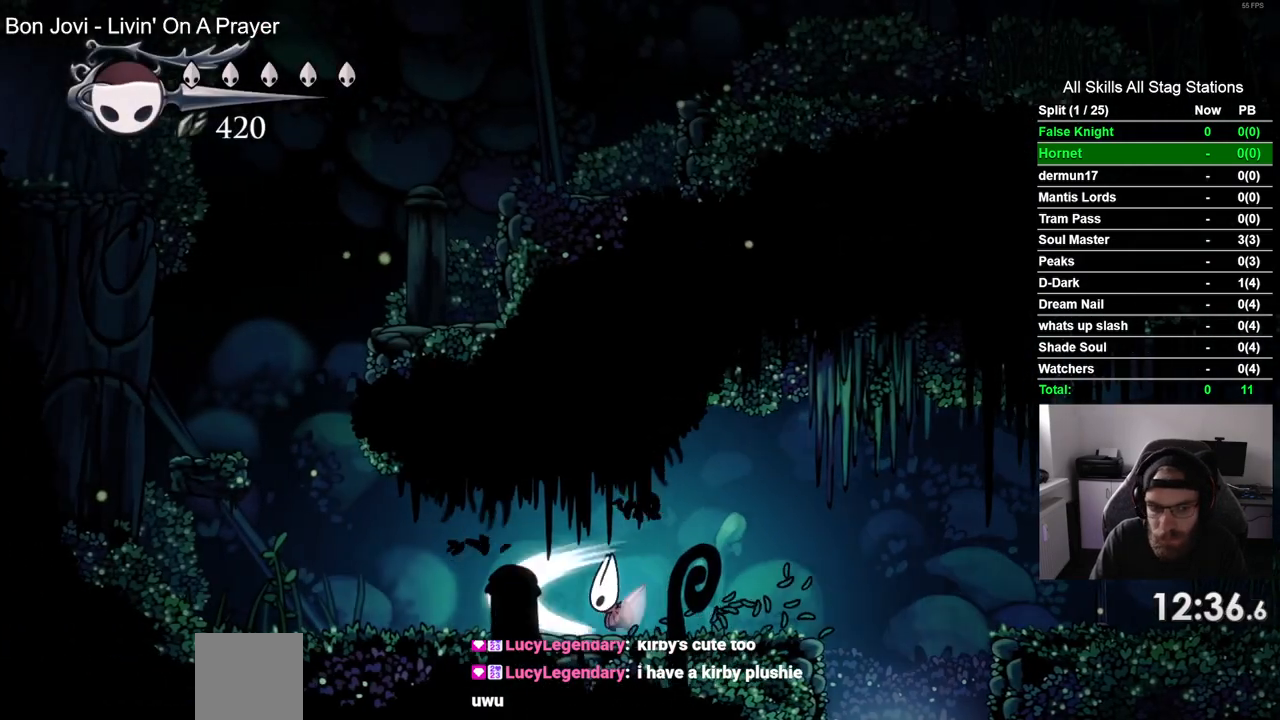
{"buttons": ["DPAD_LEFT"], "left_stick": "center", "right_stick": "center", "events": [[83, "SQUARE", "up"], [317, "SQUARE", "down"], [467, "SQUARE", "up"]]}
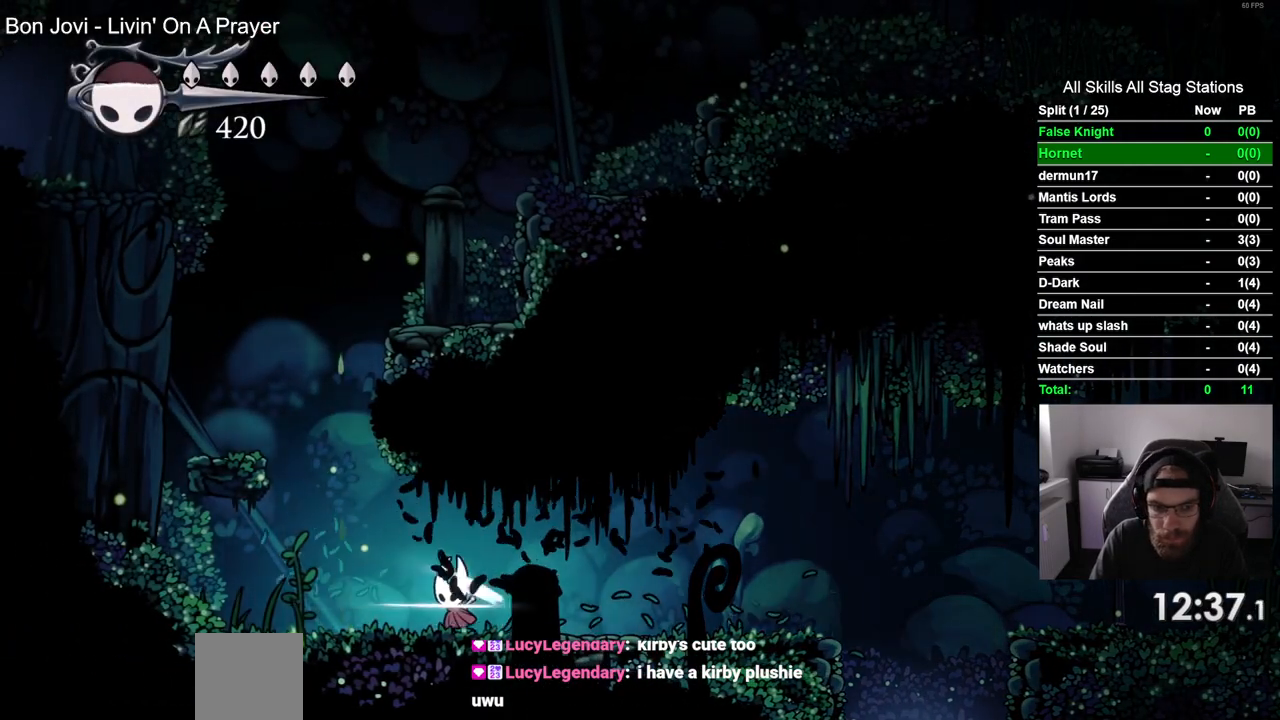
{"buttons": ["DPAD_LEFT"], "left_stick": "center", "right_stick": "center", "events": [[100, "CROSS", "down"], [417, "CROSS", "up"]]}
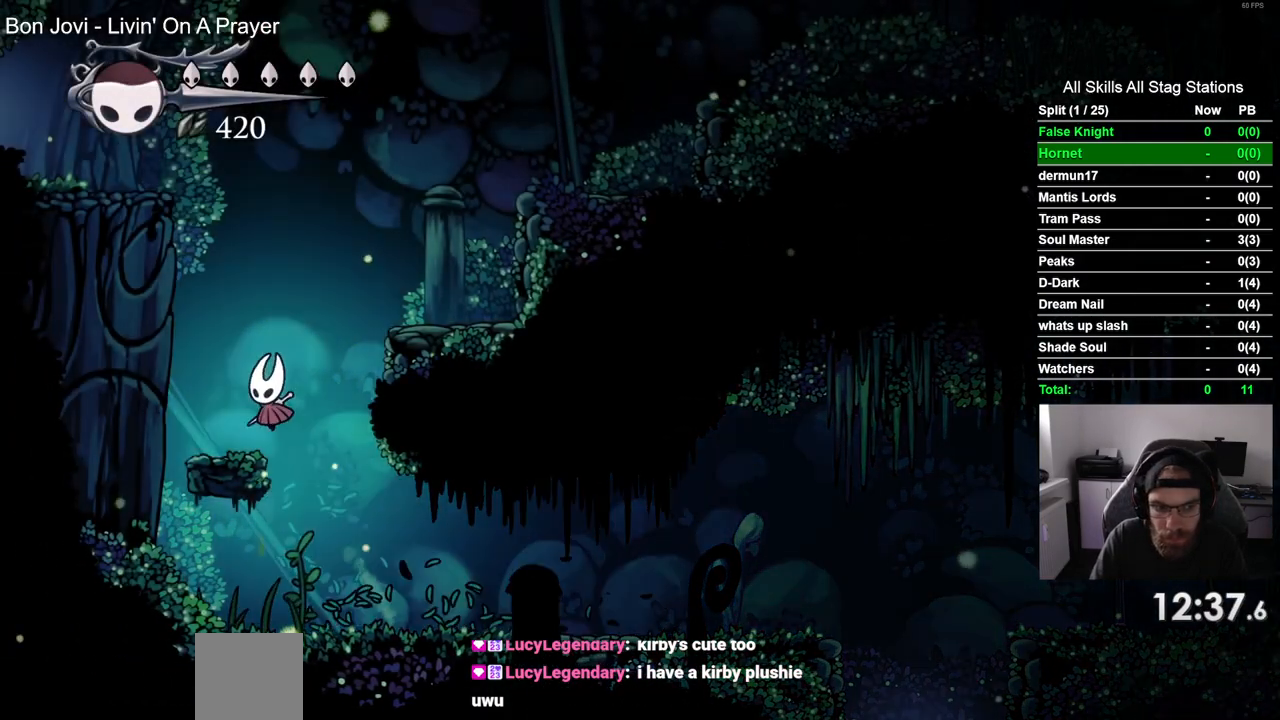
{"buttons": ["DPAD_RIGHT"], "left_stick": "center", "right_stick": "center", "events": [[50, "DPAD_UP", "down"], [67, "DPAD_LEFT", "up"], [100, "DPAD_RIGHT", "down"], [100, "DPAD_UP", "up"], [133, "CROSS", "down"], [450, "CROSS", "up"]]}
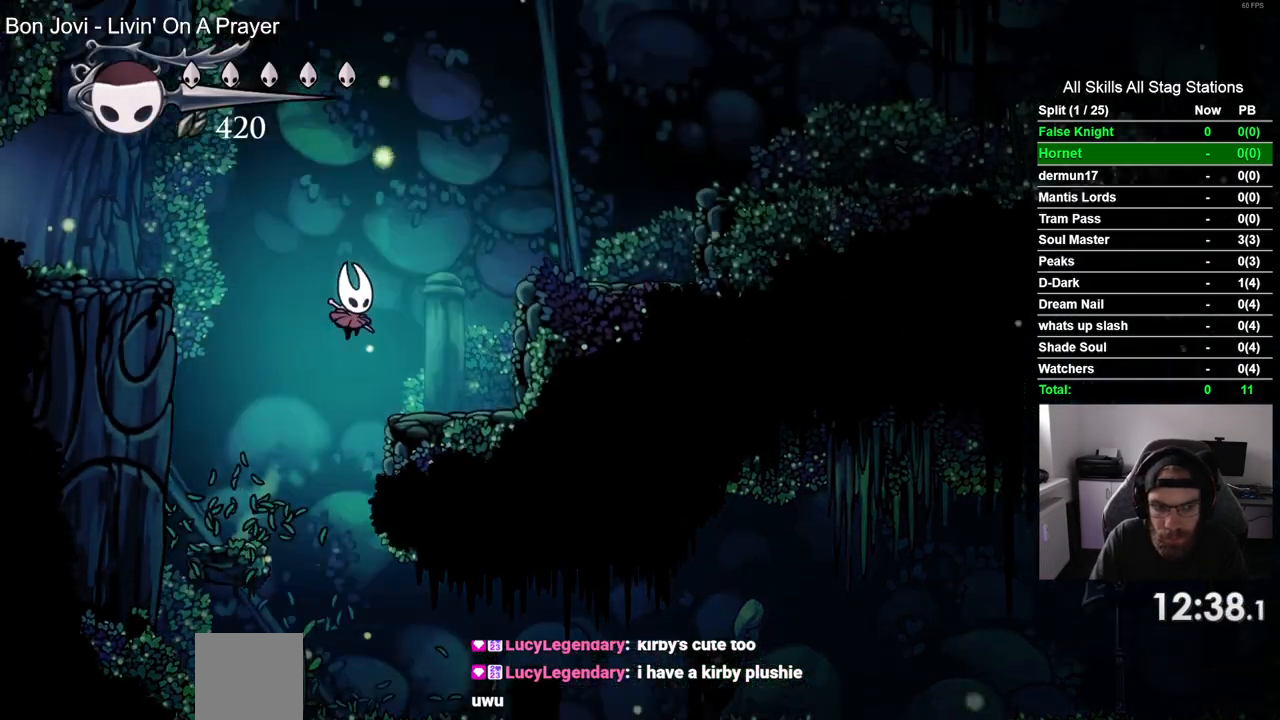
{"buttons": ["CROSS", "DPAD_LEFT"], "left_stick": "center", "right_stick": "center", "events": [[83, "DPAD_LEFT", "down"], [167, "DPAD_DOWN", "down"], [167, "DPAD_RIGHT", "up"], [200, "DPAD_DOWN", "up"], [283, "CROSS", "down"]]}
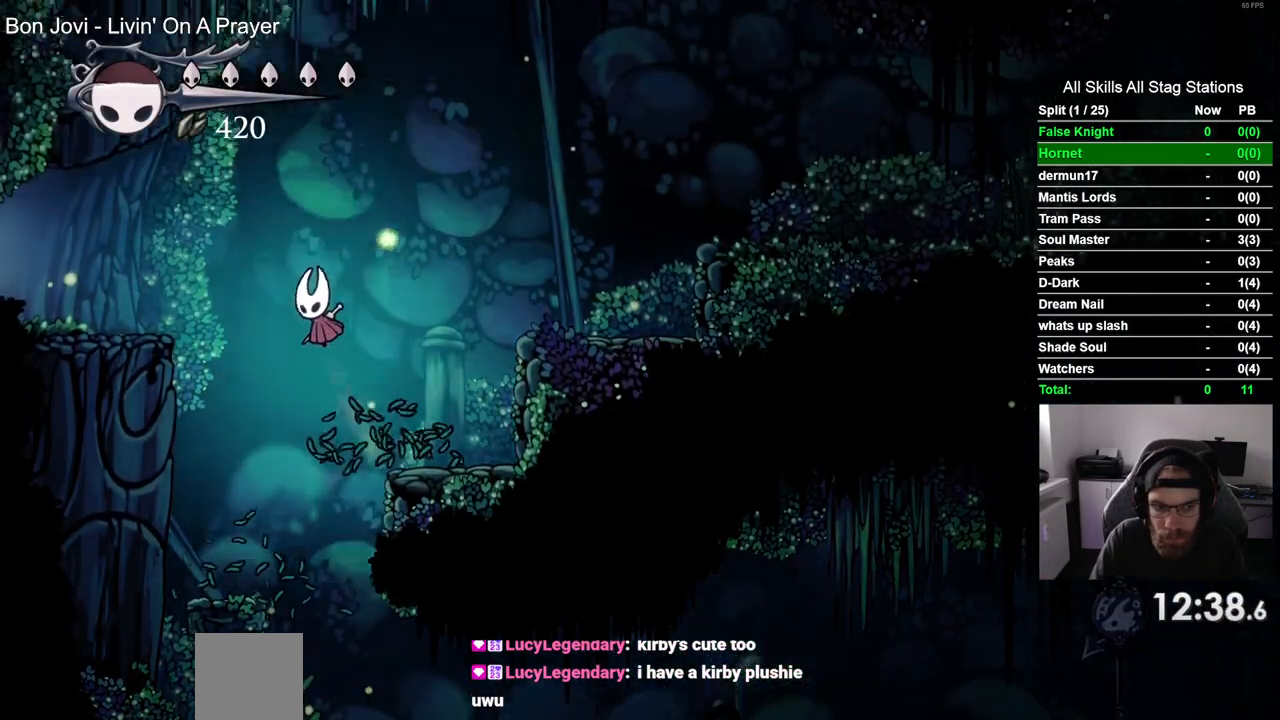
{"buttons": ["SQUARE", "DPAD_LEFT"], "left_stick": "center", "right_stick": "center", "events": [[150, "CROSS", "up"], [483, "SQUARE", "down"]]}
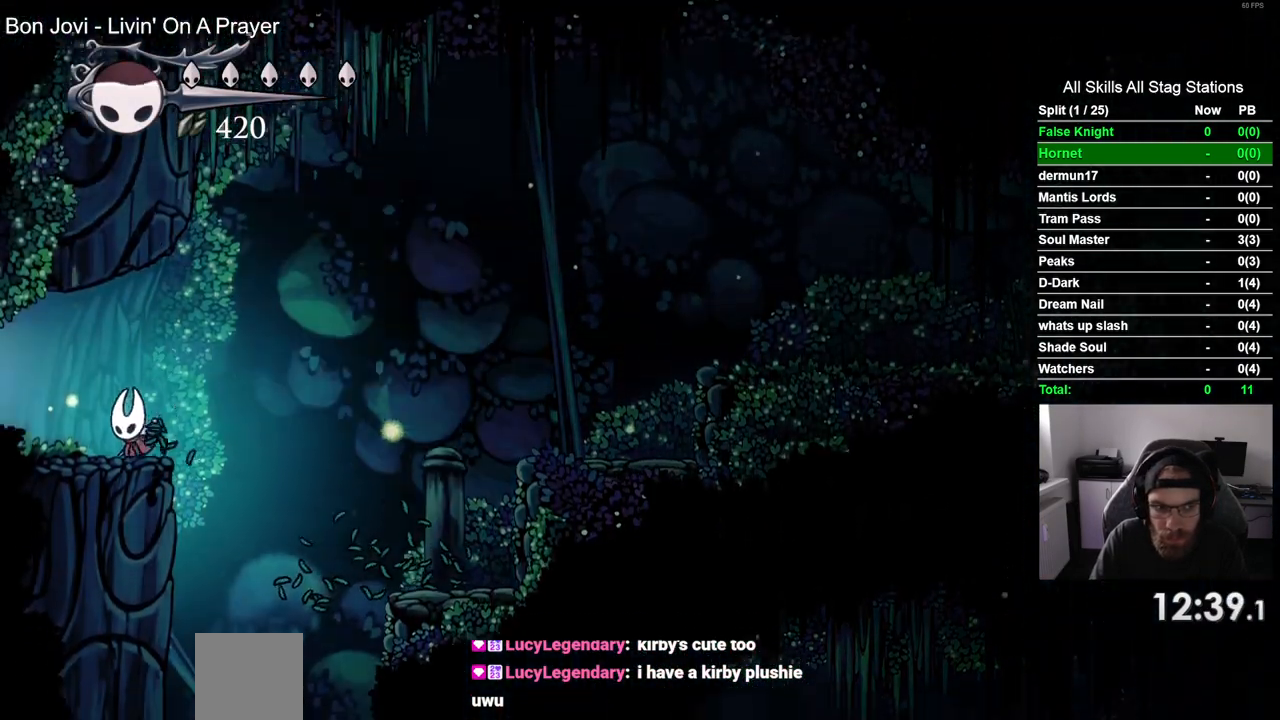
{"buttons": ["SQUARE", "DPAD_LEFT"], "left_stick": "center", "right_stick": "center", "events": [[167, "SQUARE", "up"], [383, "SQUARE", "down"]]}
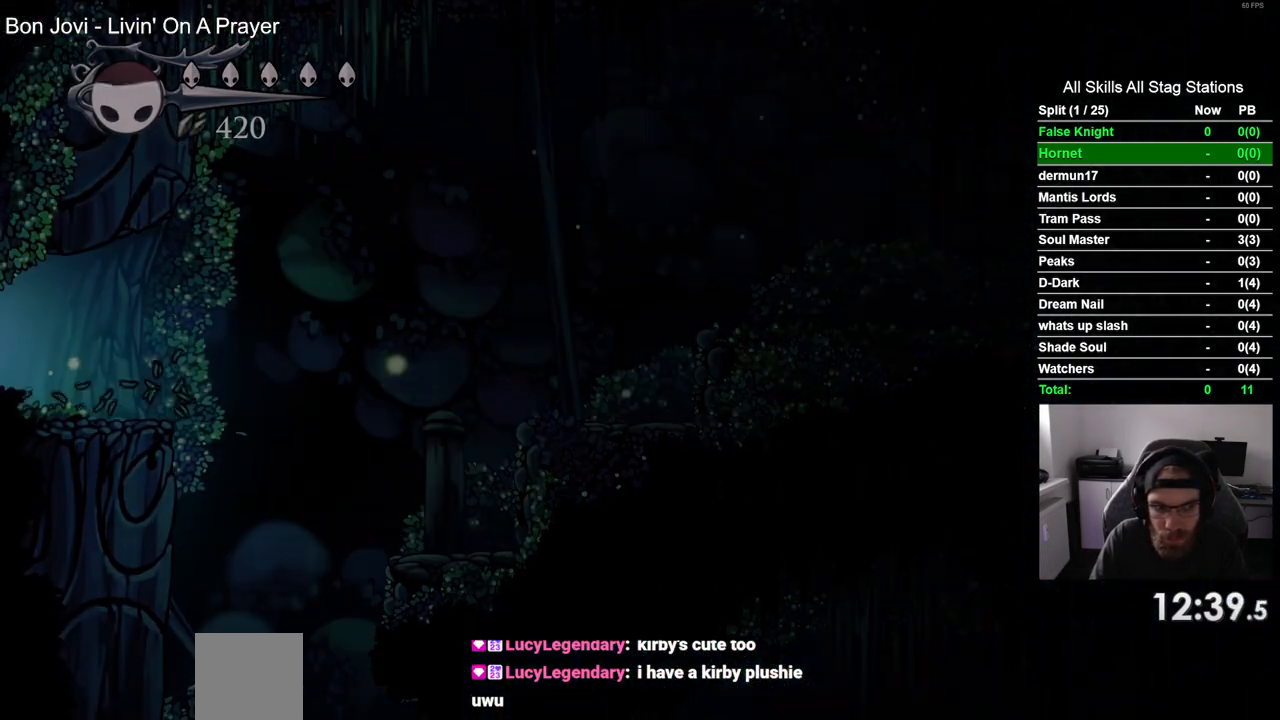
{"buttons": ["DPAD_LEFT"], "left_stick": "center", "right_stick": "center", "events": [[83, "SQUARE", "up"]]}
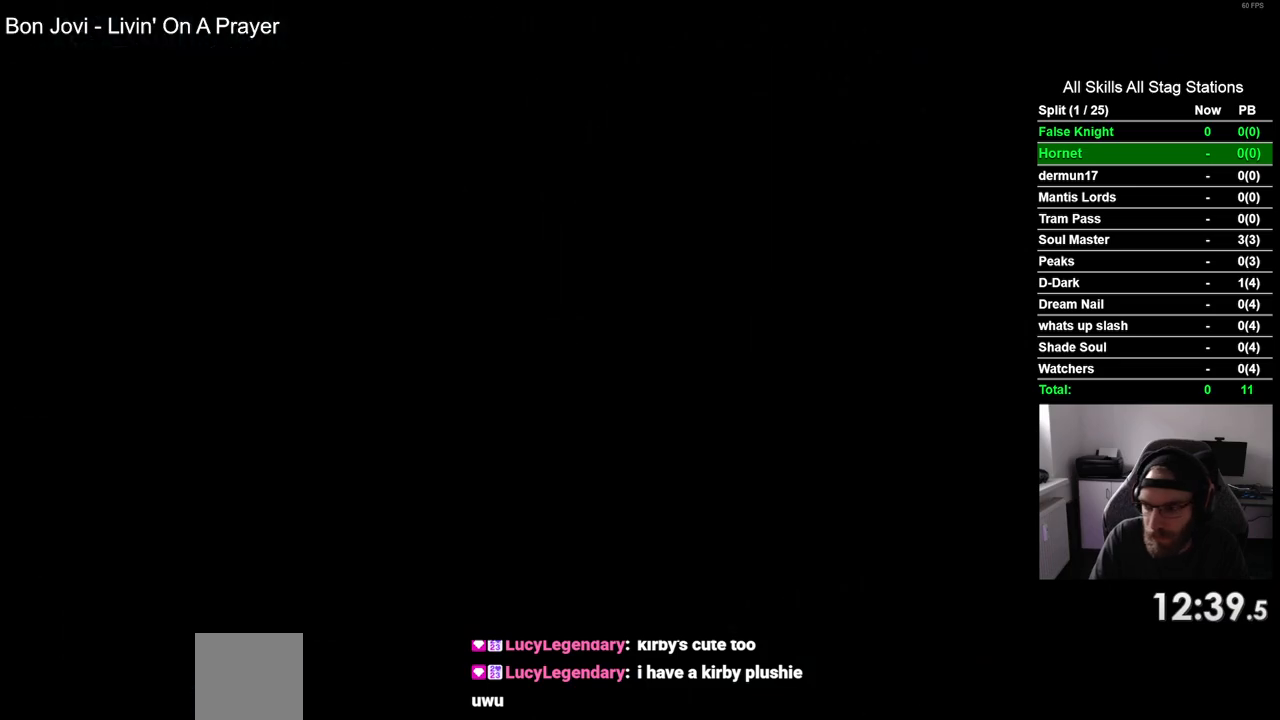
{"buttons": ["DPAD_LEFT"], "left_stick": "center", "right_stick": "center", "events": []}
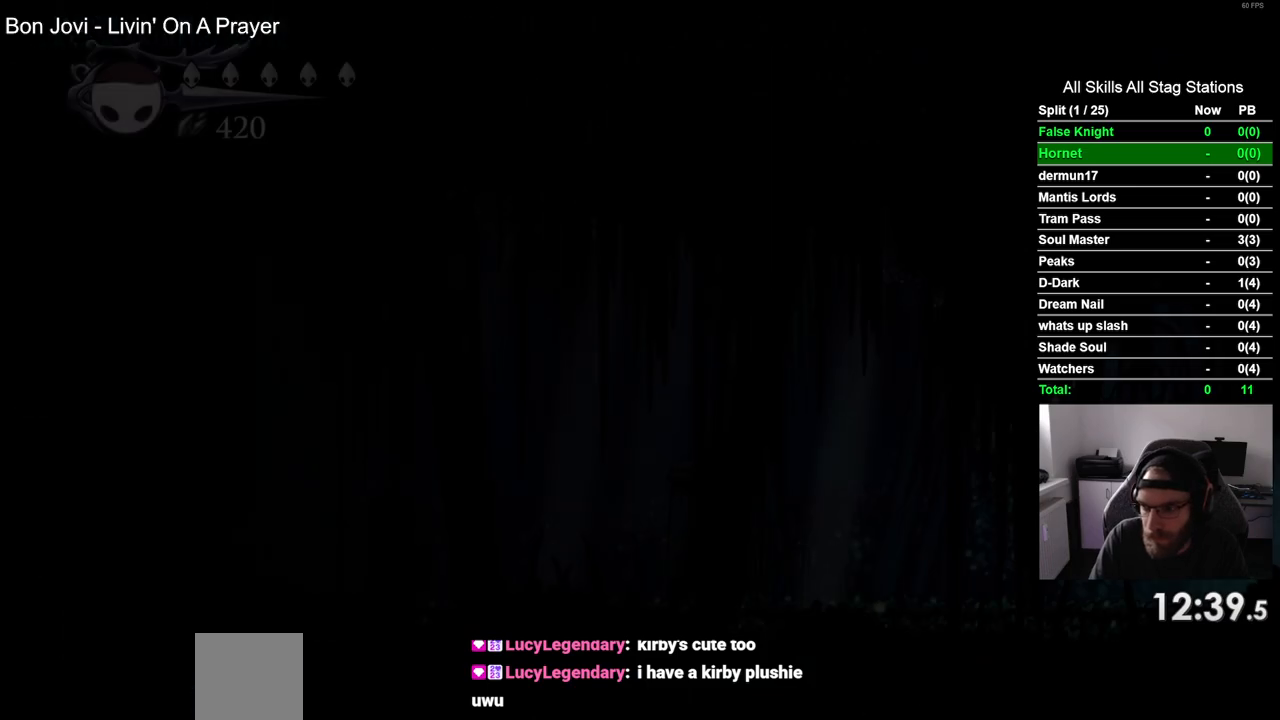
{"buttons": ["SQUARE", "DPAD_LEFT"], "left_stick": "center", "right_stick": "center", "events": [[400, "SQUARE", "down"]]}
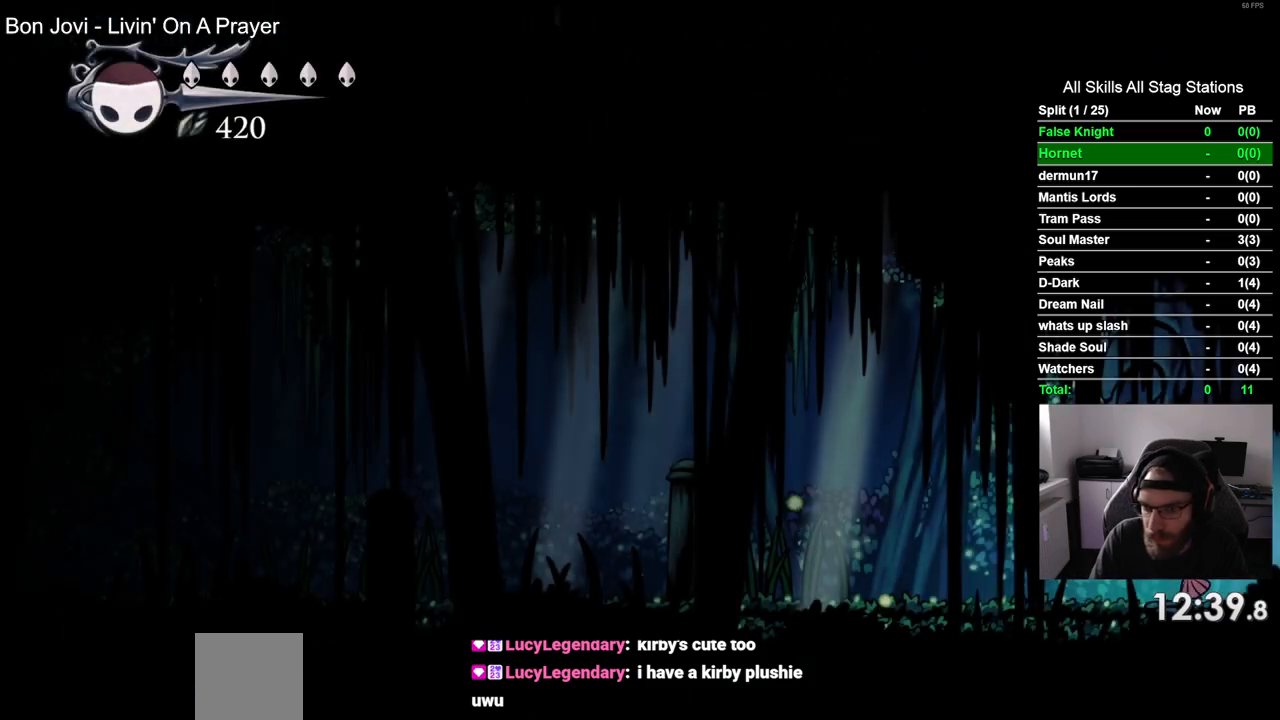
{"buttons": ["DPAD_LEFT"], "left_stick": "center", "right_stick": "center", "events": [[100, "SQUARE", "up"], [267, "SQUARE", "down"], [450, "SQUARE", "up"]]}
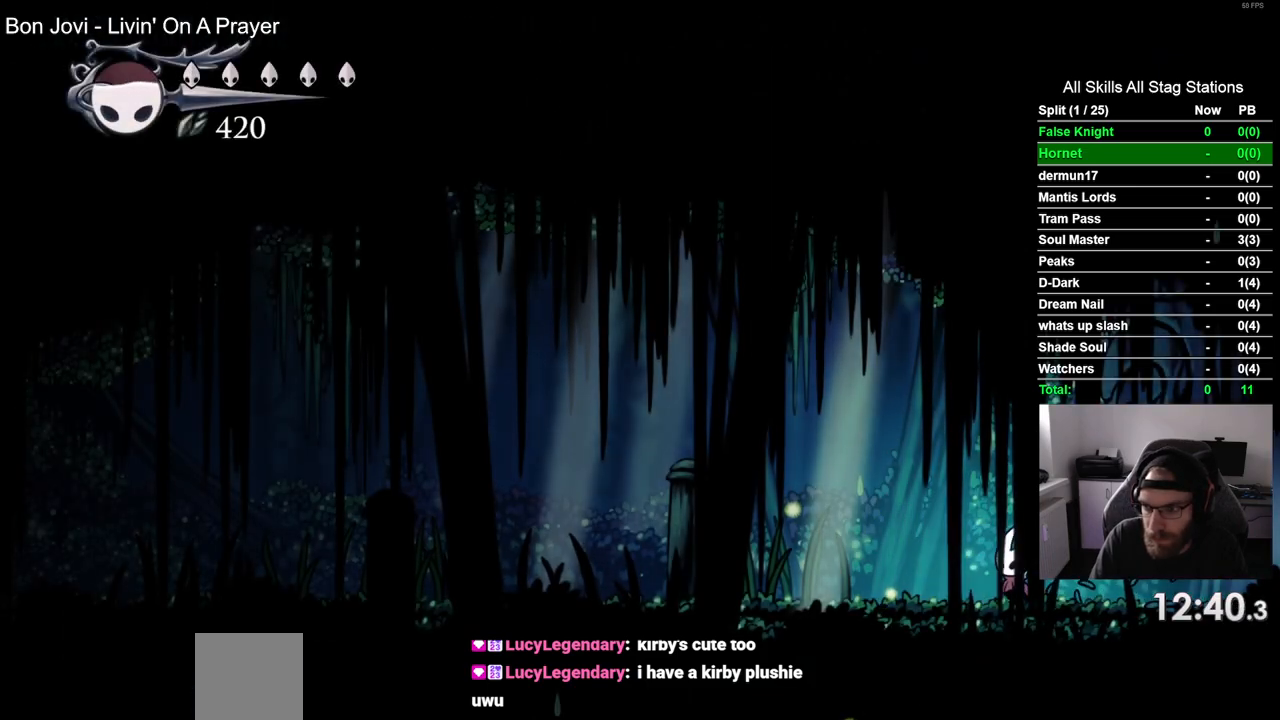
{"buttons": ["DPAD_LEFT"], "left_stick": "center", "right_stick": "center", "events": [[133, "SQUARE", "down"], [317, "SQUARE", "up"]]}
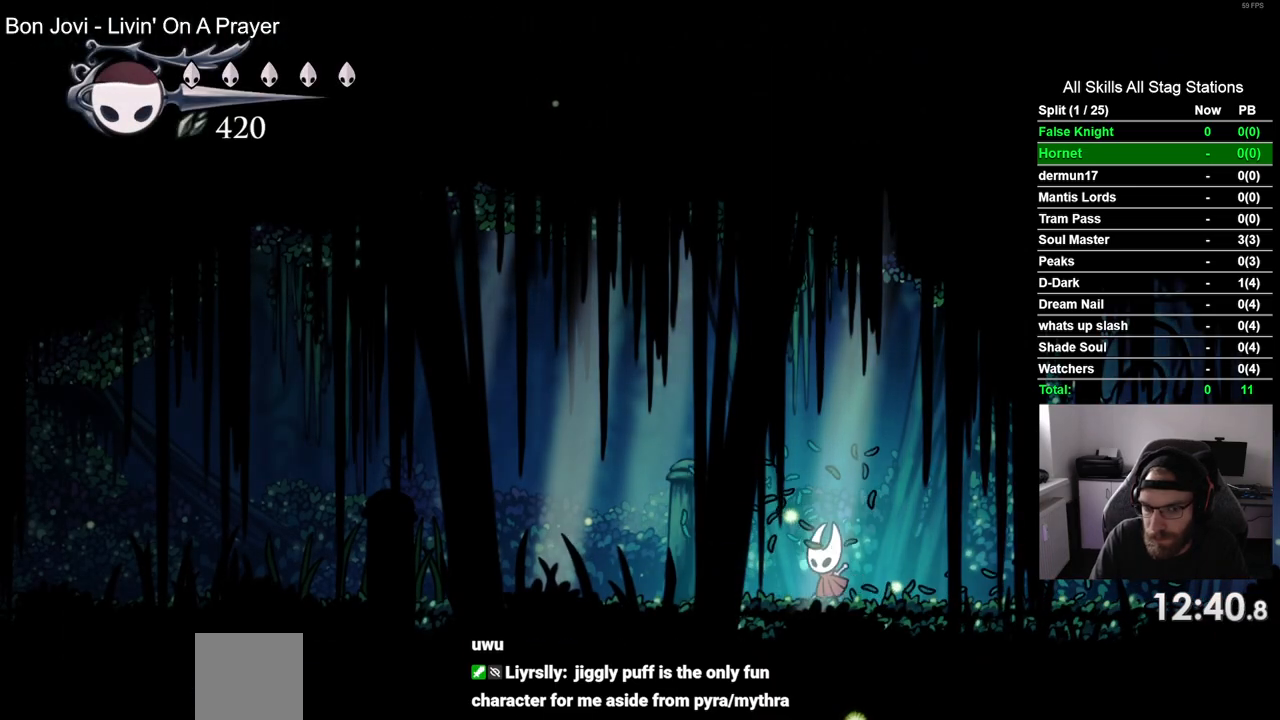
{"buttons": ["SQUARE", "DPAD_LEFT"], "left_stick": "center", "right_stick": "center", "events": [[50, "SQUARE", "down"], [233, "SQUARE", "up"], [483, "SQUARE", "down"]]}
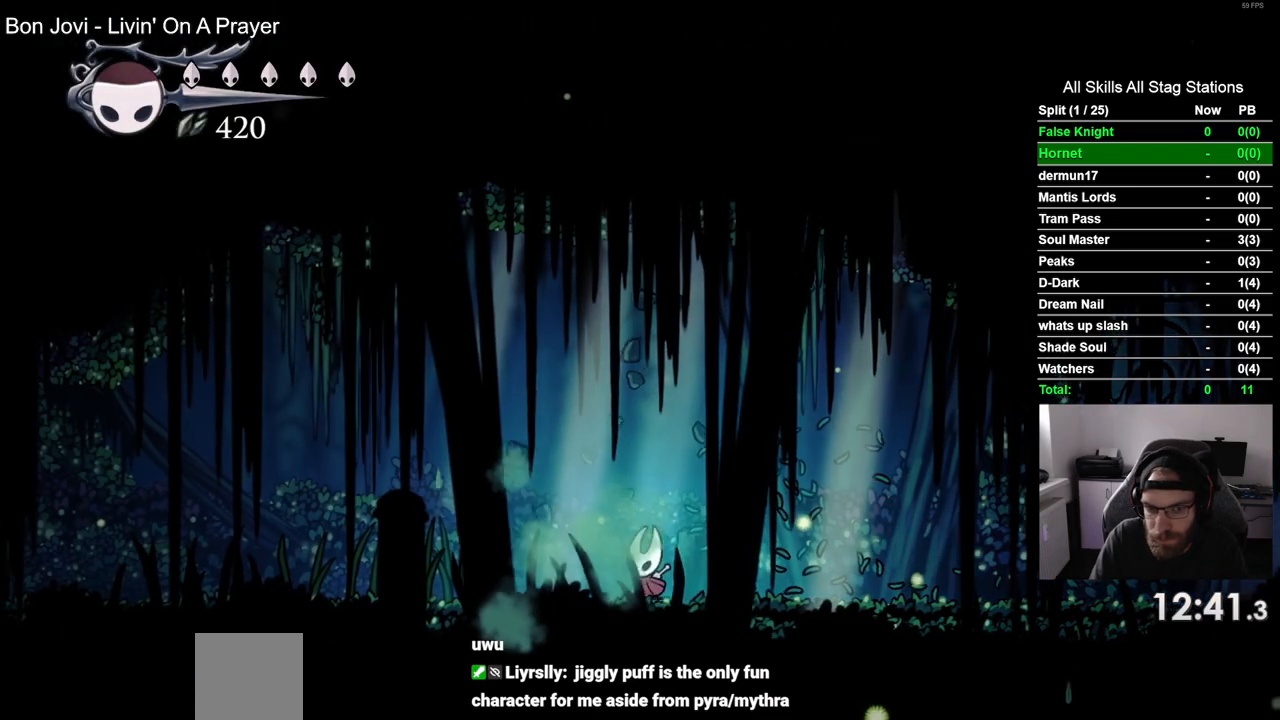
{"buttons": ["SQUARE", "DPAD_LEFT"], "left_stick": "center", "right_stick": "center", "events": [[167, "SQUARE", "up"], [433, "SQUARE", "down"]]}